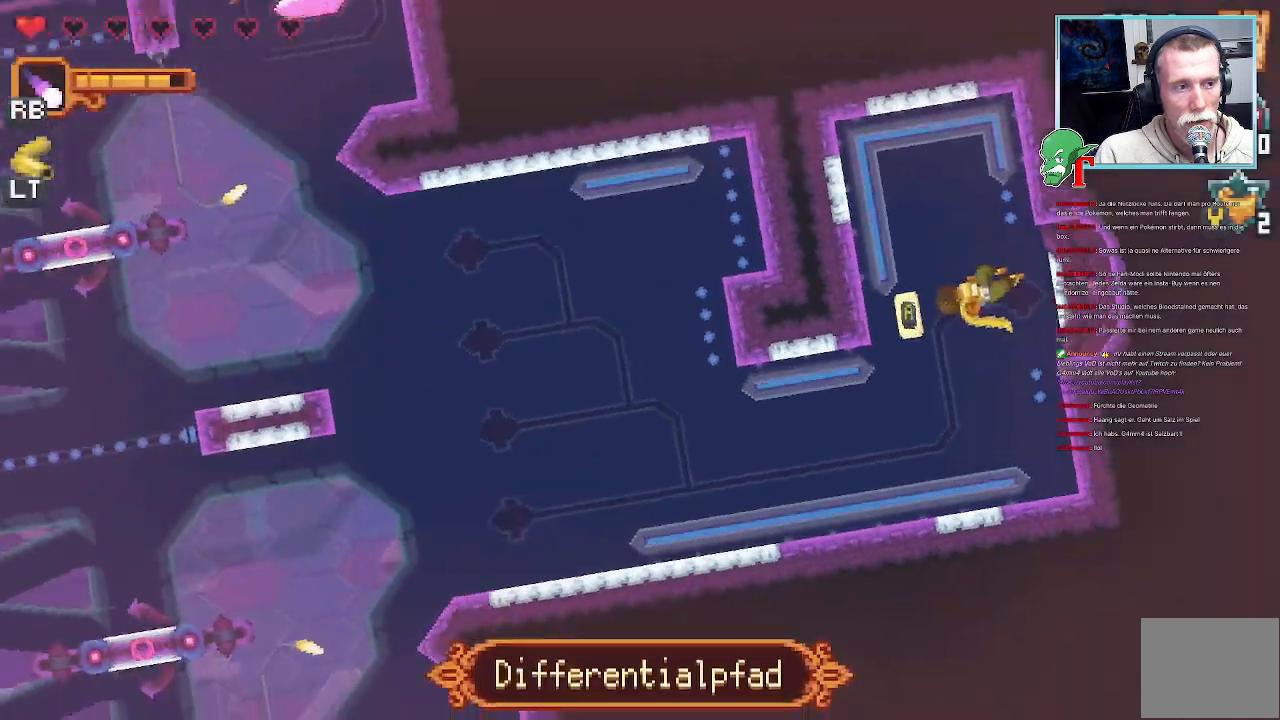
Gameplay with a controller (PlayStation layout); each line is a JSON object with the inputs held at the frame after it. "events" lists button and stick changes between this image and that frame as [ms after this image, input, new state], when the widget could be followed in between.
{"buttons": [], "left_stick": "center", "right_stick": "center", "events": [[135, "R1", "down"], [286, "R1", "up"]]}
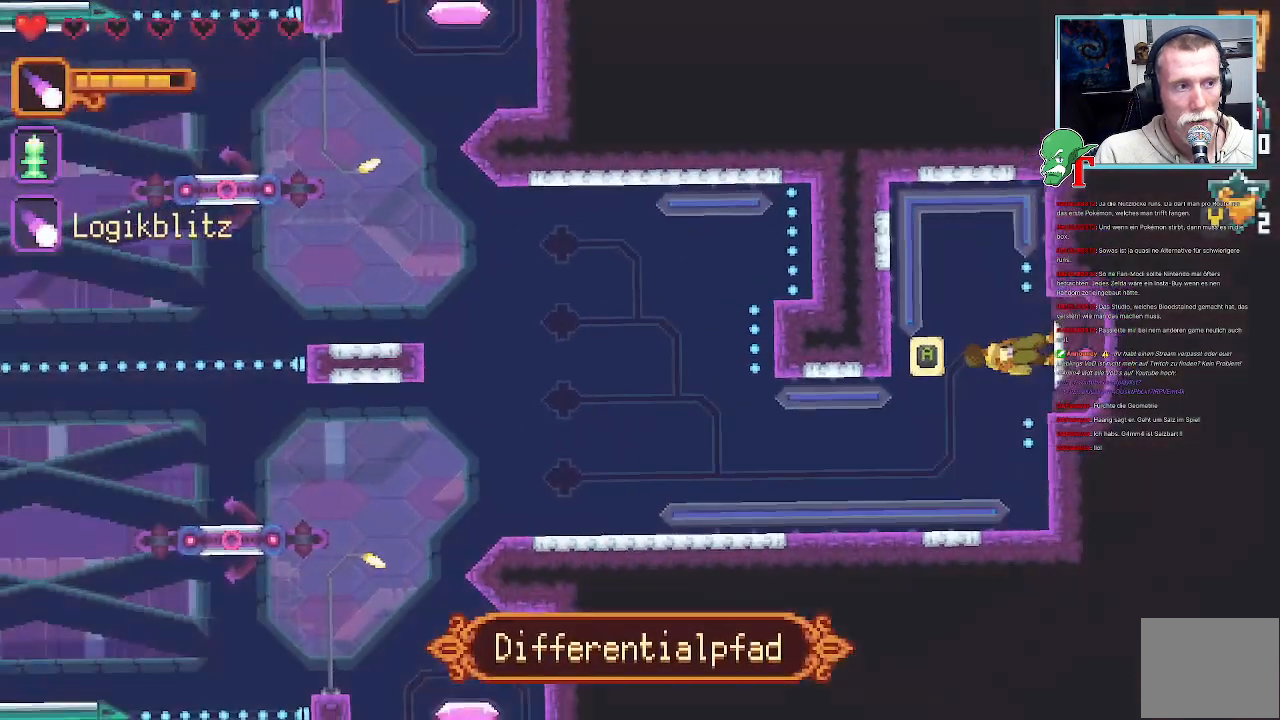
{"buttons": [], "left_stick": "center", "right_stick": "center", "events": [[134, "R1", "down"], [269, "R1", "up"]]}
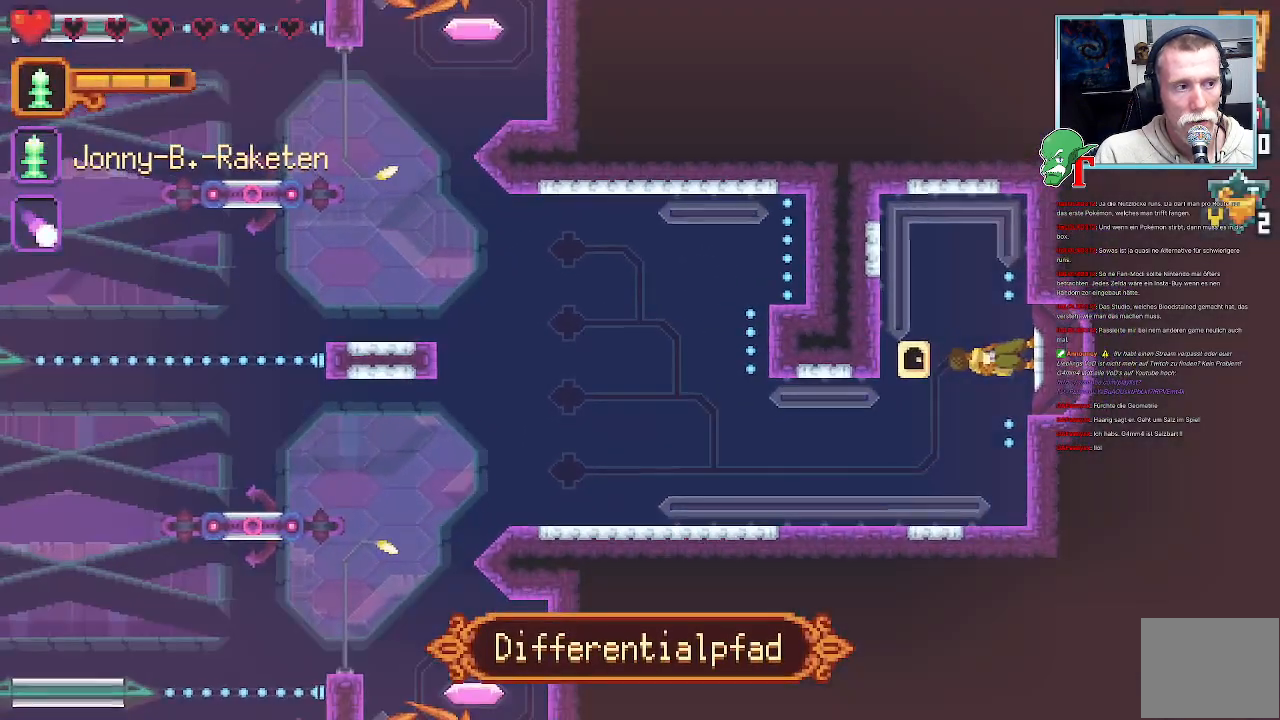
{"buttons": [], "left_stick": "center", "right_stick": "center", "events": [[118, "R1", "down"], [235, "R1", "up"]]}
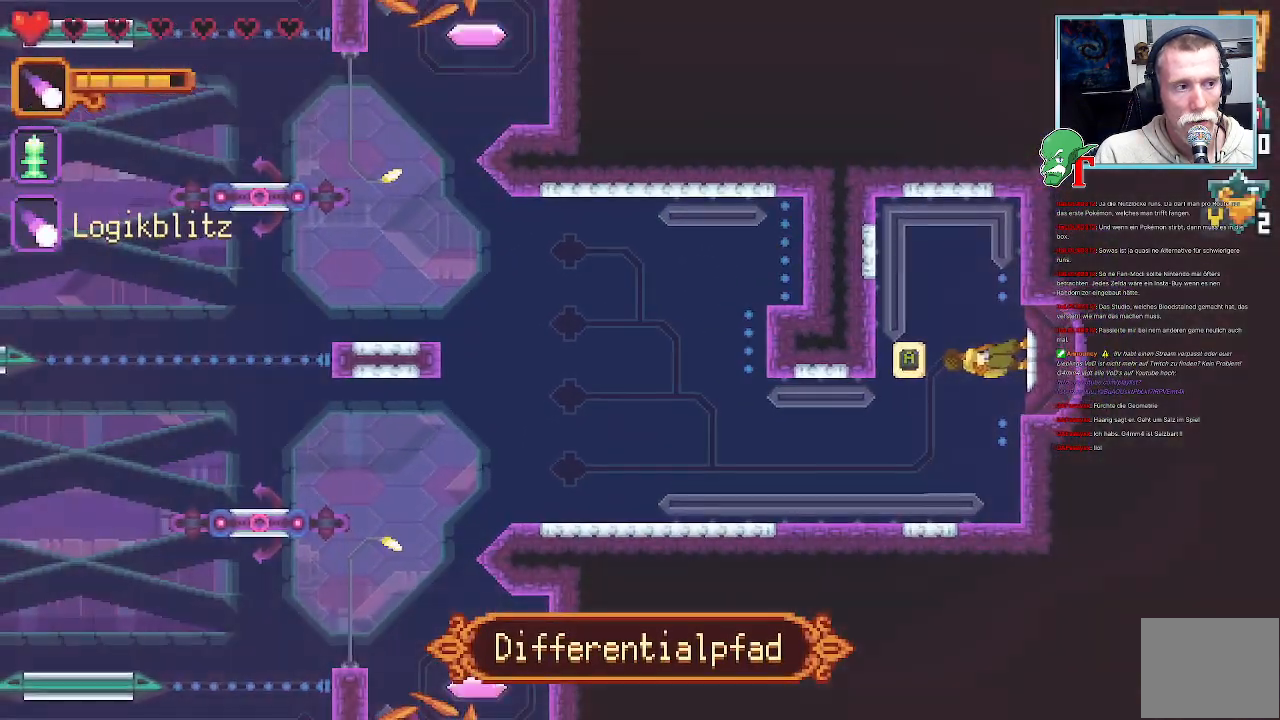
{"buttons": [], "left_stick": "center", "right_stick": "center", "events": [[67, "R1", "down"], [218, "R1", "up"]]}
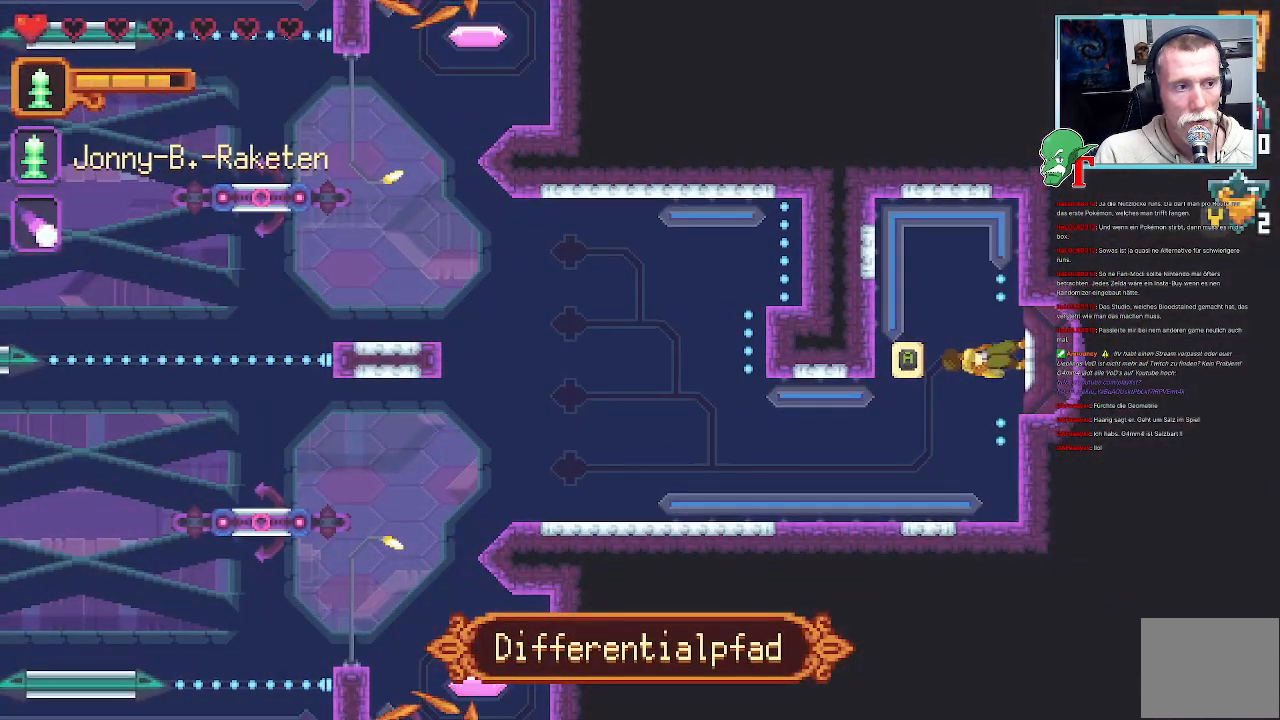
{"buttons": [], "left_stick": "center", "right_stick": "center", "events": [[117, "R1", "down"], [235, "R1", "up"]]}
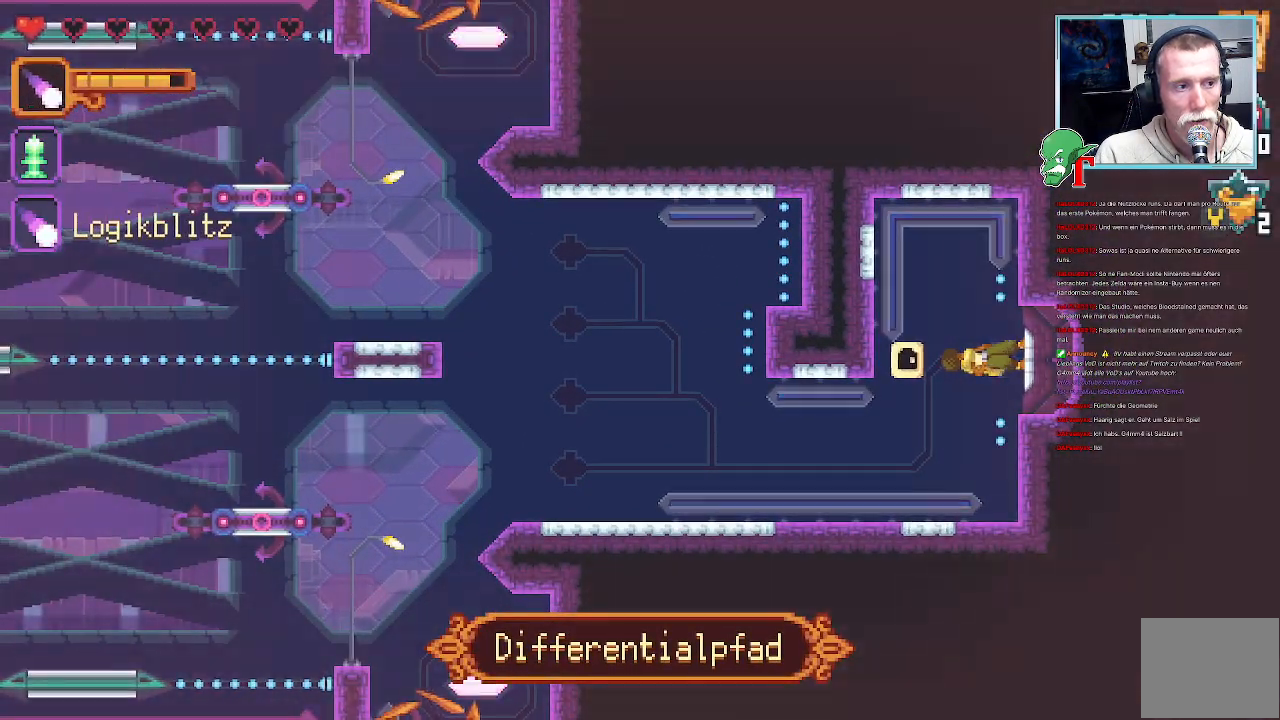
{"buttons": [], "left_stick": "down-left", "right_stick": "center", "events": [[387, "left_stick", "down-left"]]}
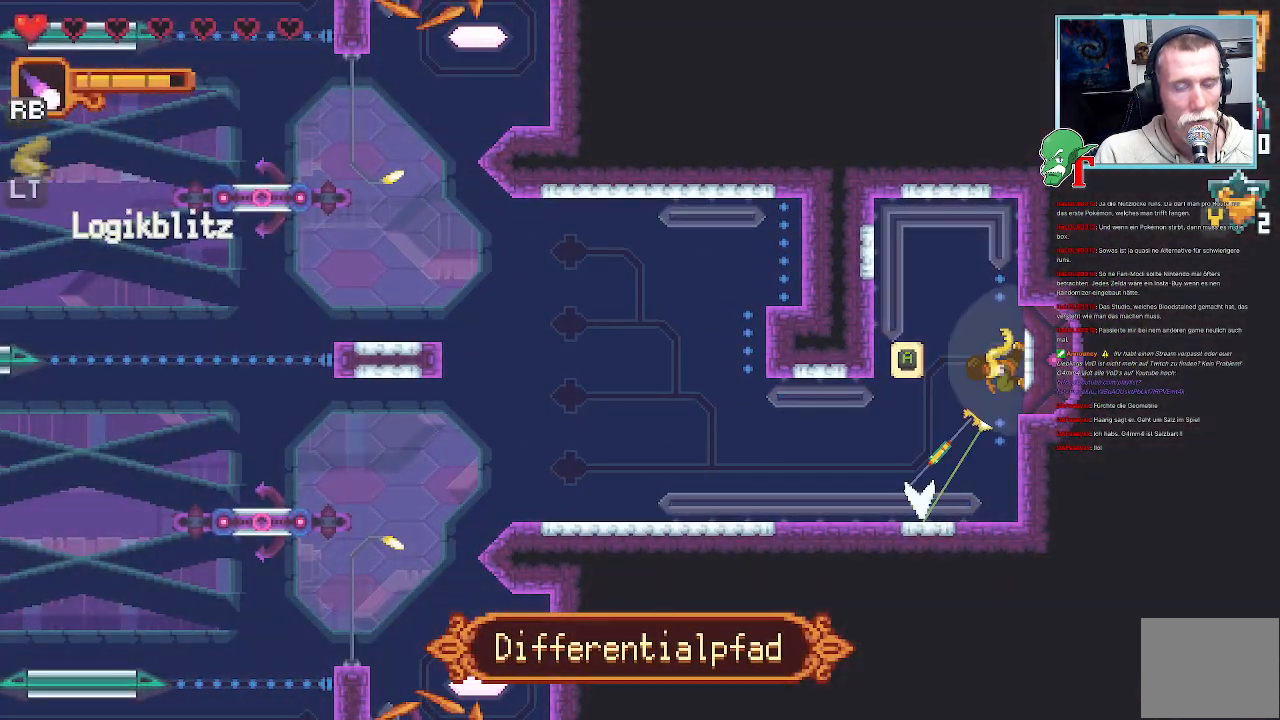
{"buttons": [], "left_stick": "down-left", "right_stick": "center", "events": []}
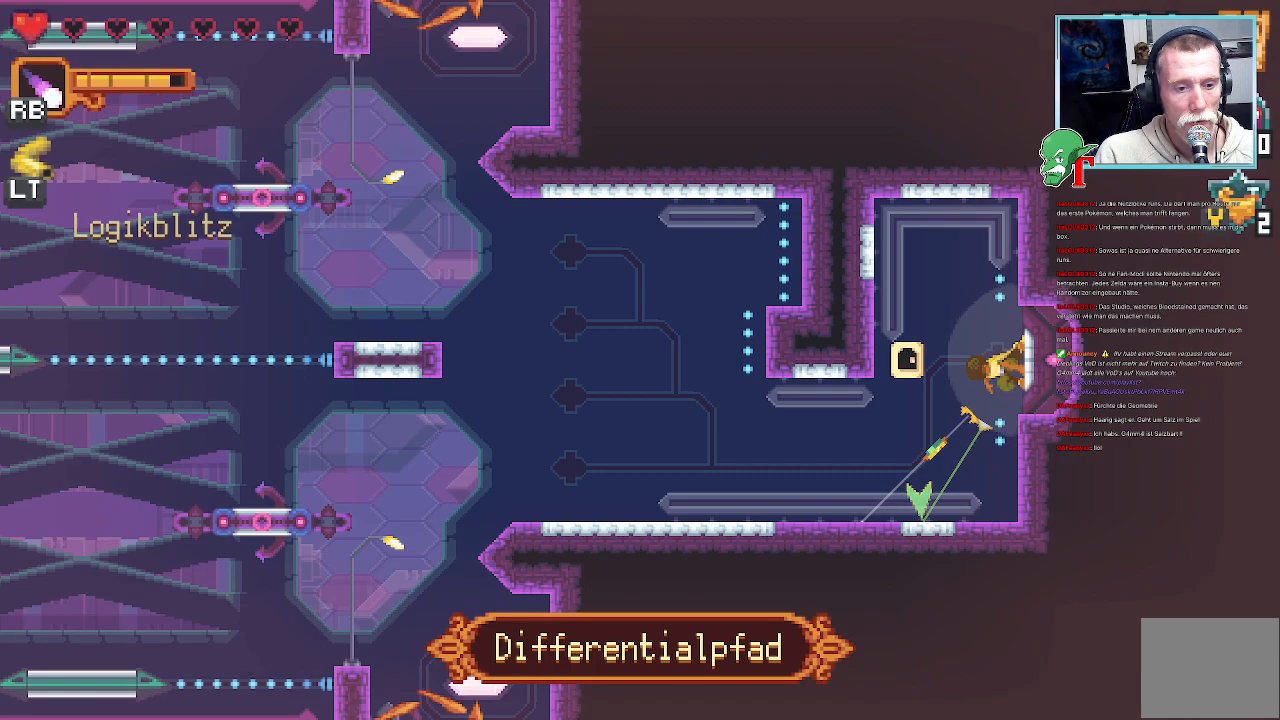
{"buttons": [], "left_stick": "down-left", "right_stick": "center", "events": []}
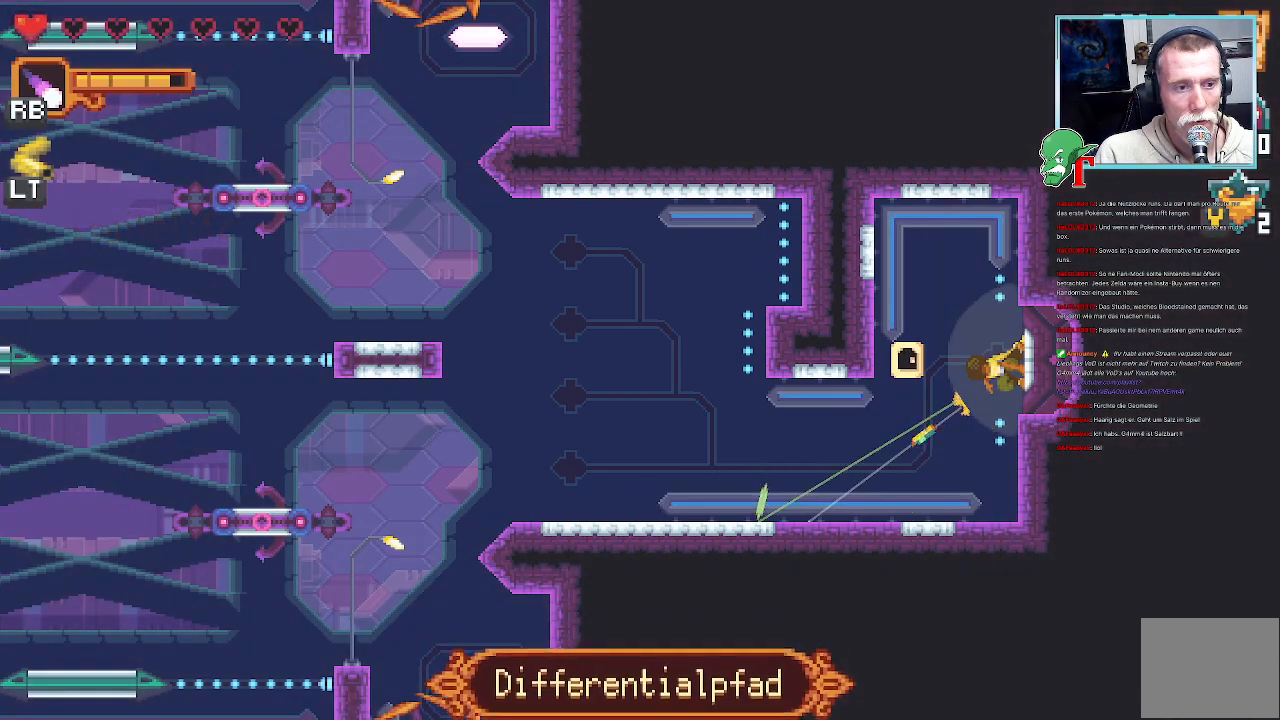
{"buttons": [], "left_stick": "down-left", "right_stick": "center", "events": []}
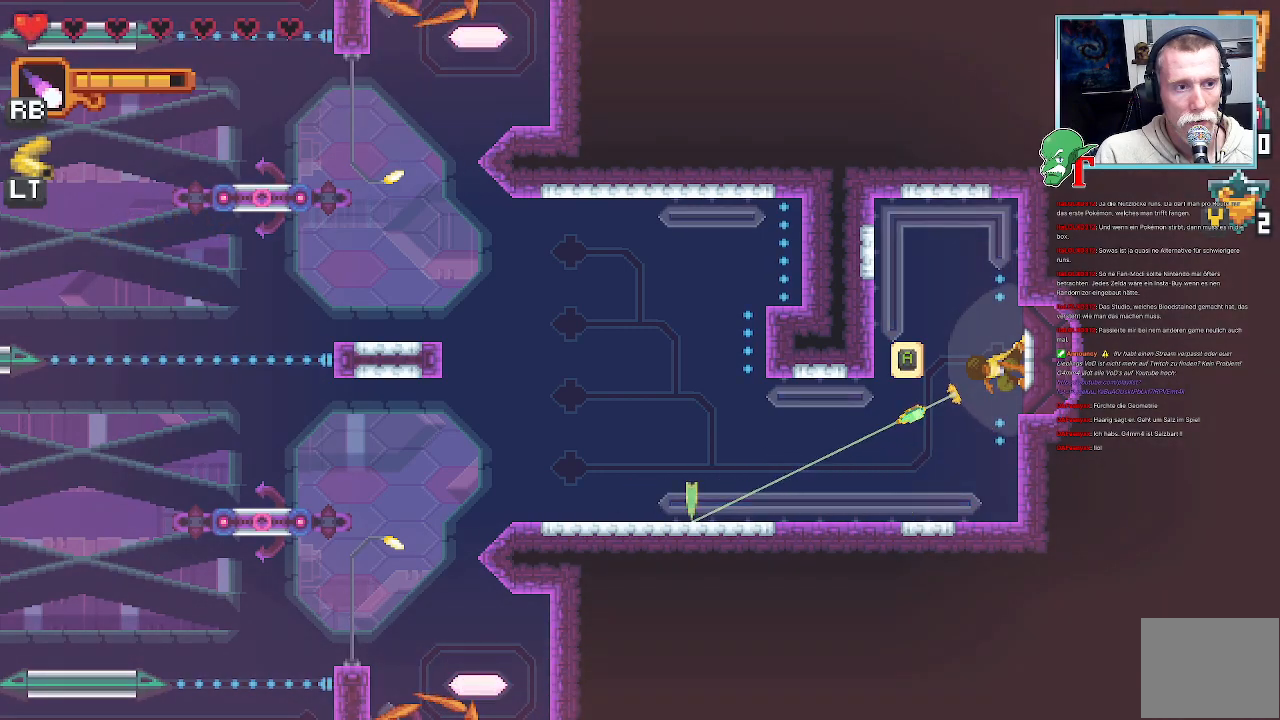
{"buttons": [], "left_stick": "down-left", "right_stick": "center", "events": []}
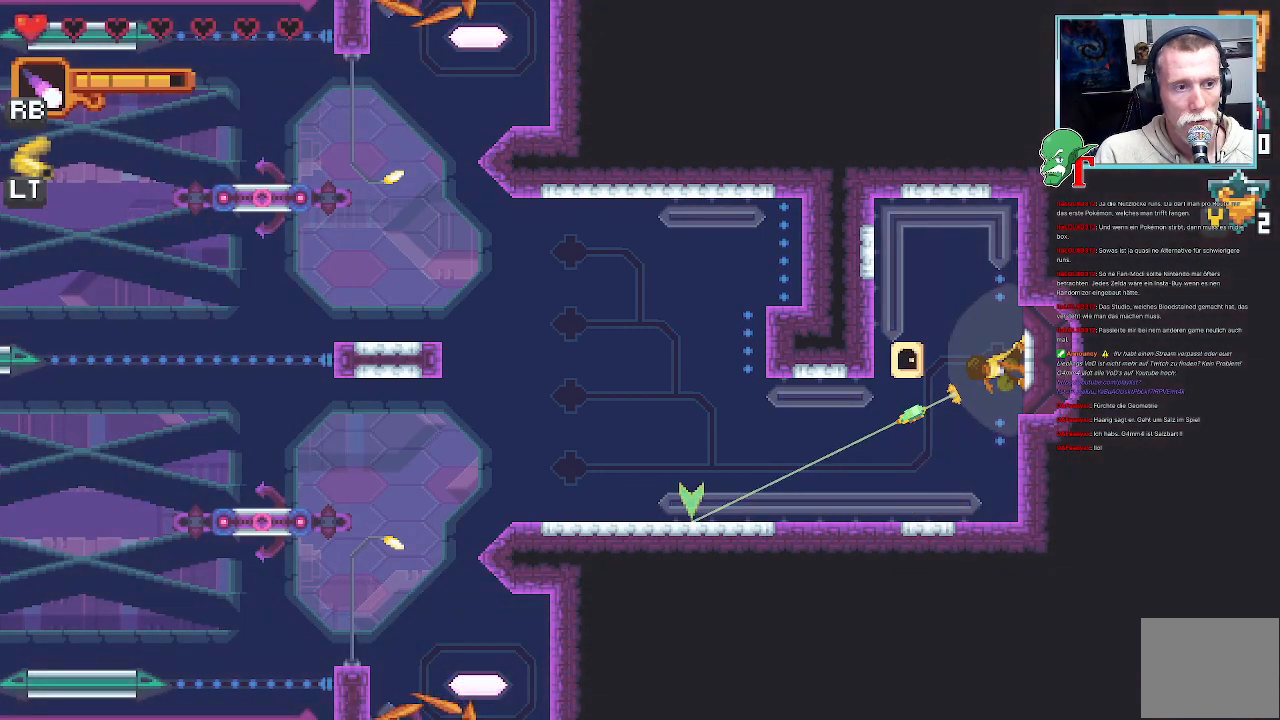
{"buttons": [], "left_stick": "down-left", "right_stick": "center", "events": []}
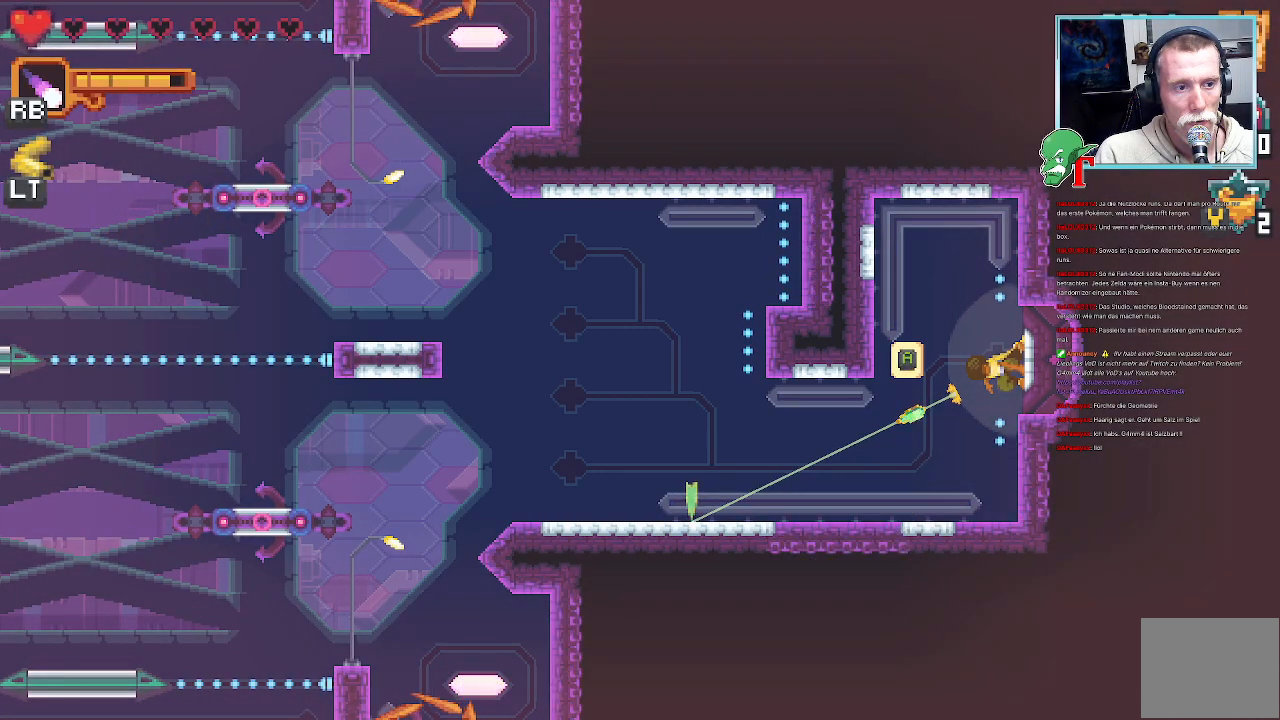
{"buttons": [], "left_stick": "down-left", "right_stick": "center", "events": []}
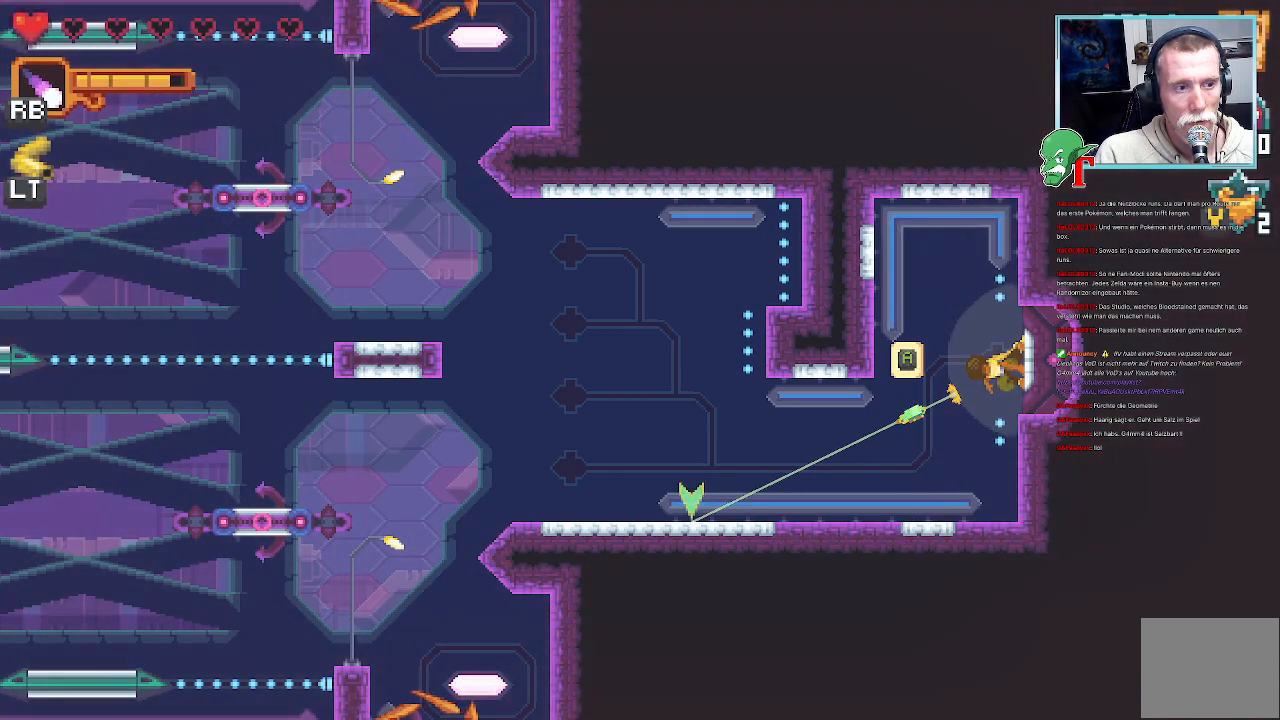
{"buttons": [], "left_stick": "down-left", "right_stick": "center", "events": []}
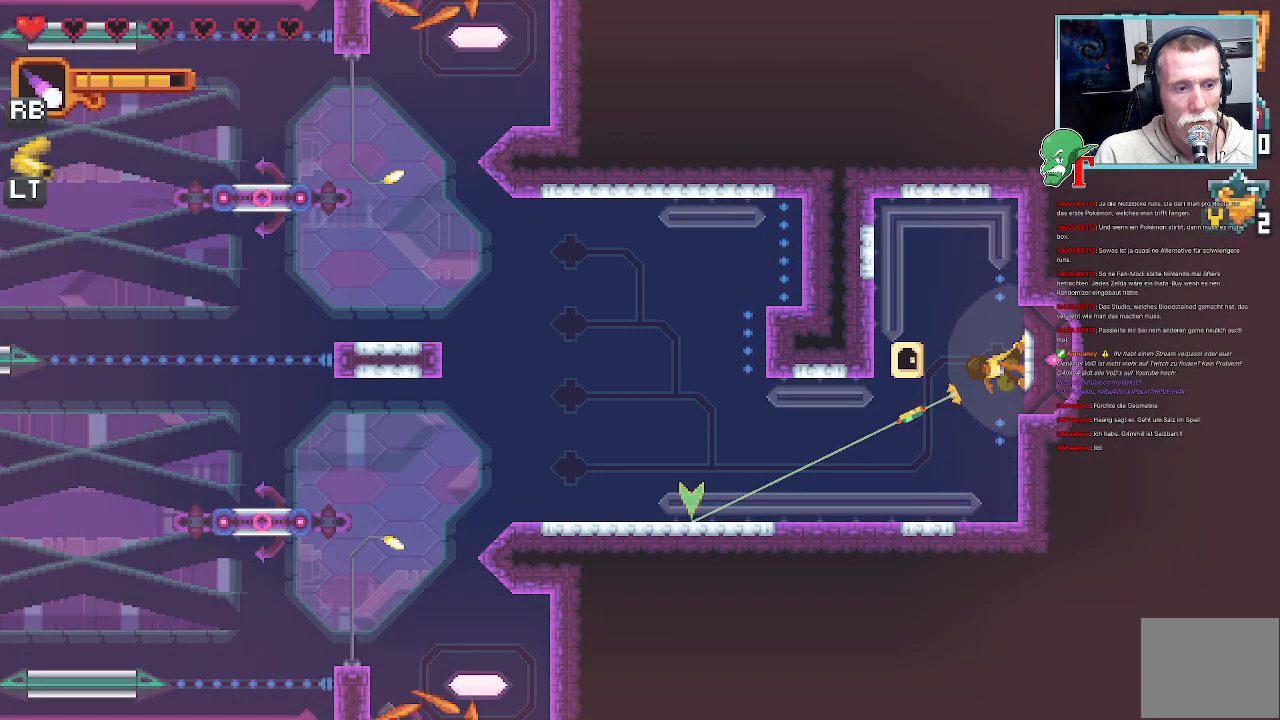
{"buttons": [], "left_stick": "down-left", "right_stick": "center", "events": []}
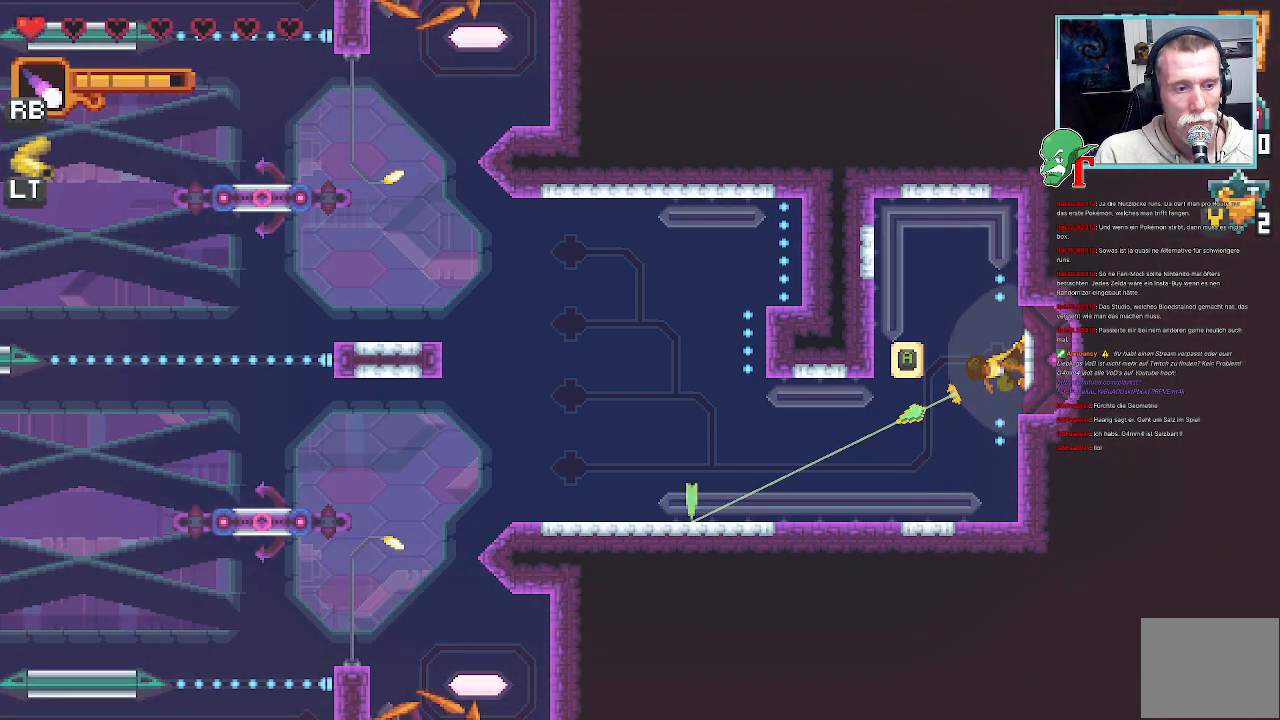
{"buttons": [], "left_stick": "down-left", "right_stick": "center", "events": []}
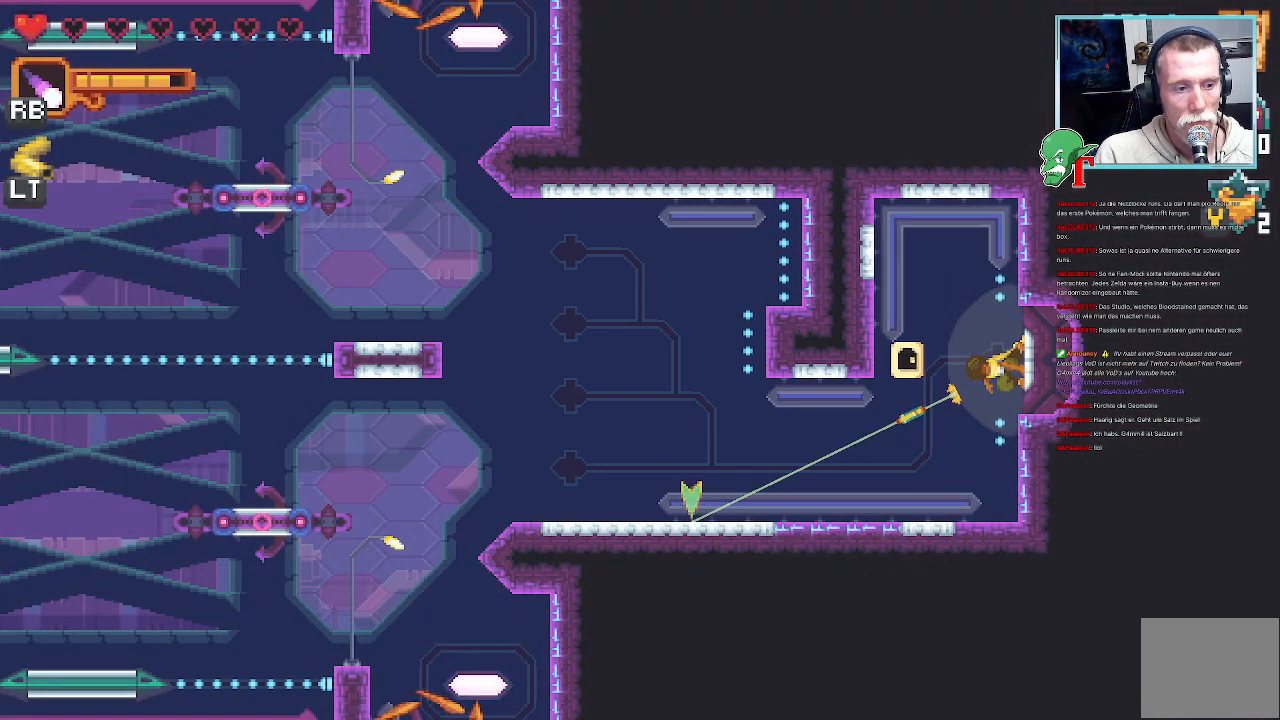
{"buttons": ["CROSS"], "left_stick": "down-left", "right_stick": "center", "events": [[470, "CROSS", "down"]]}
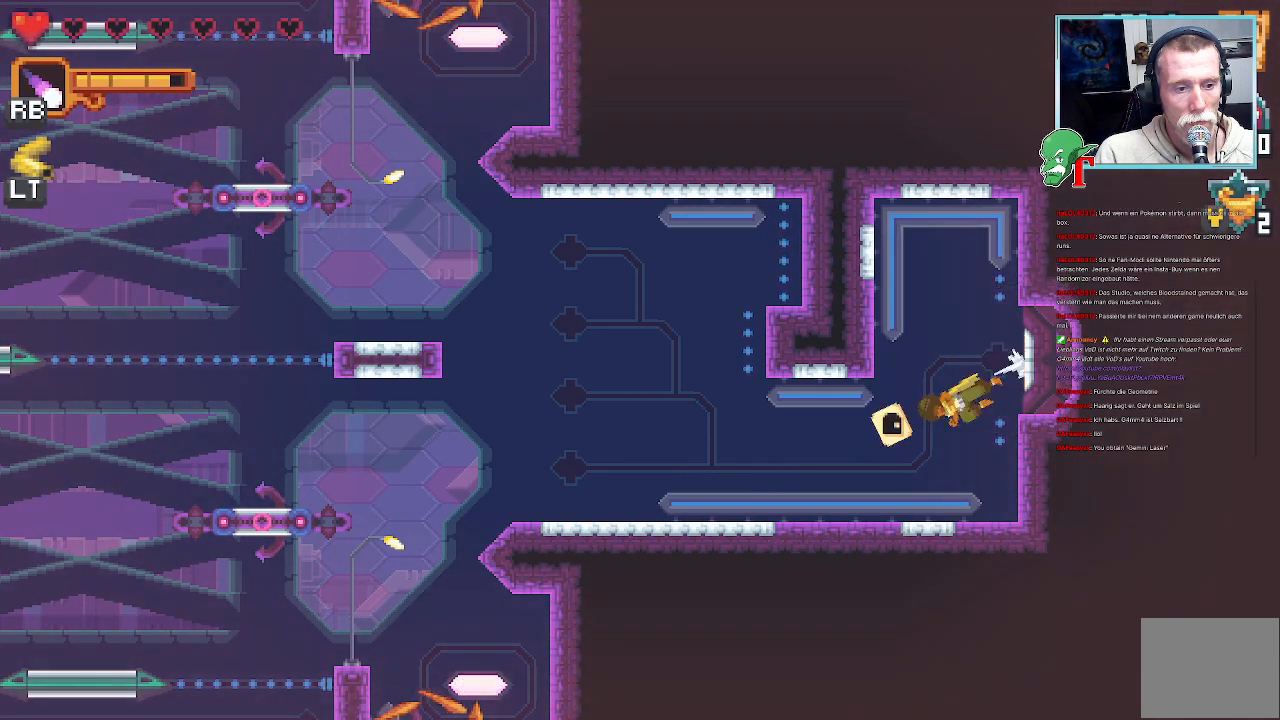
{"buttons": [], "left_stick": "left", "right_stick": "center", "events": [[118, "CROSS", "up"], [252, "left_stick", "left"]]}
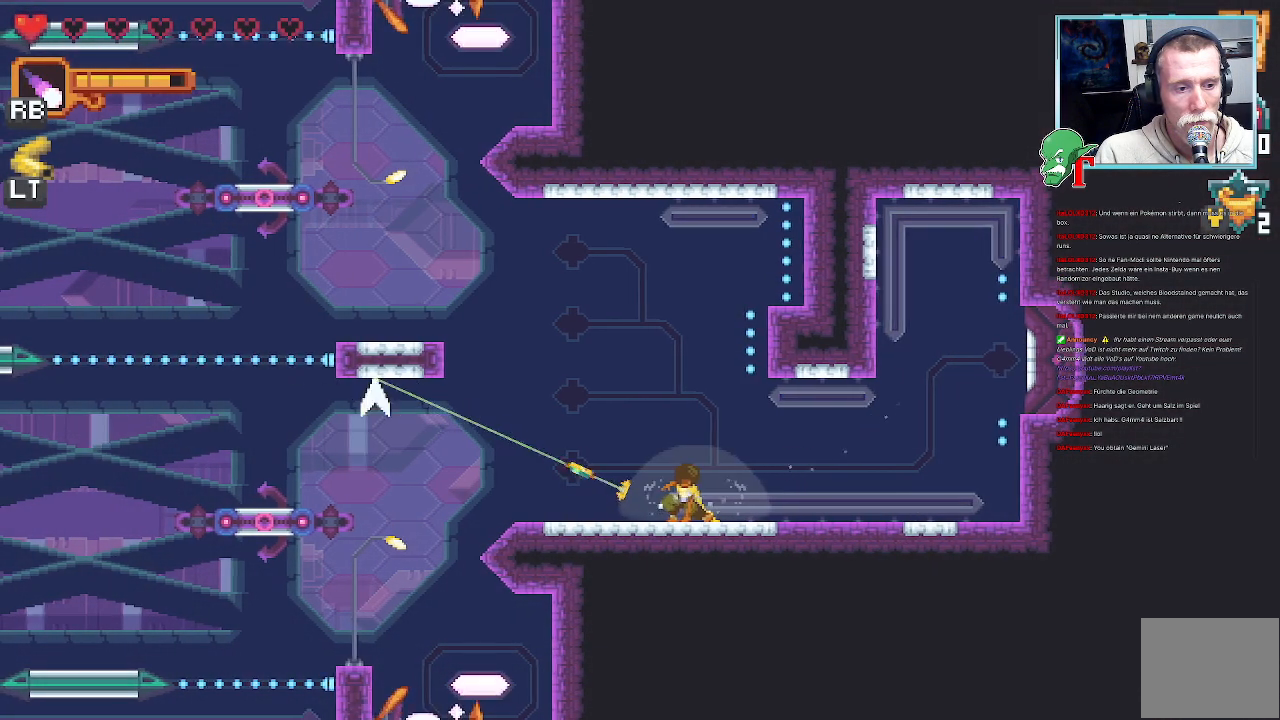
{"buttons": [], "left_stick": "up-left", "right_stick": "center", "events": [[269, "left_stick", "up-left"]]}
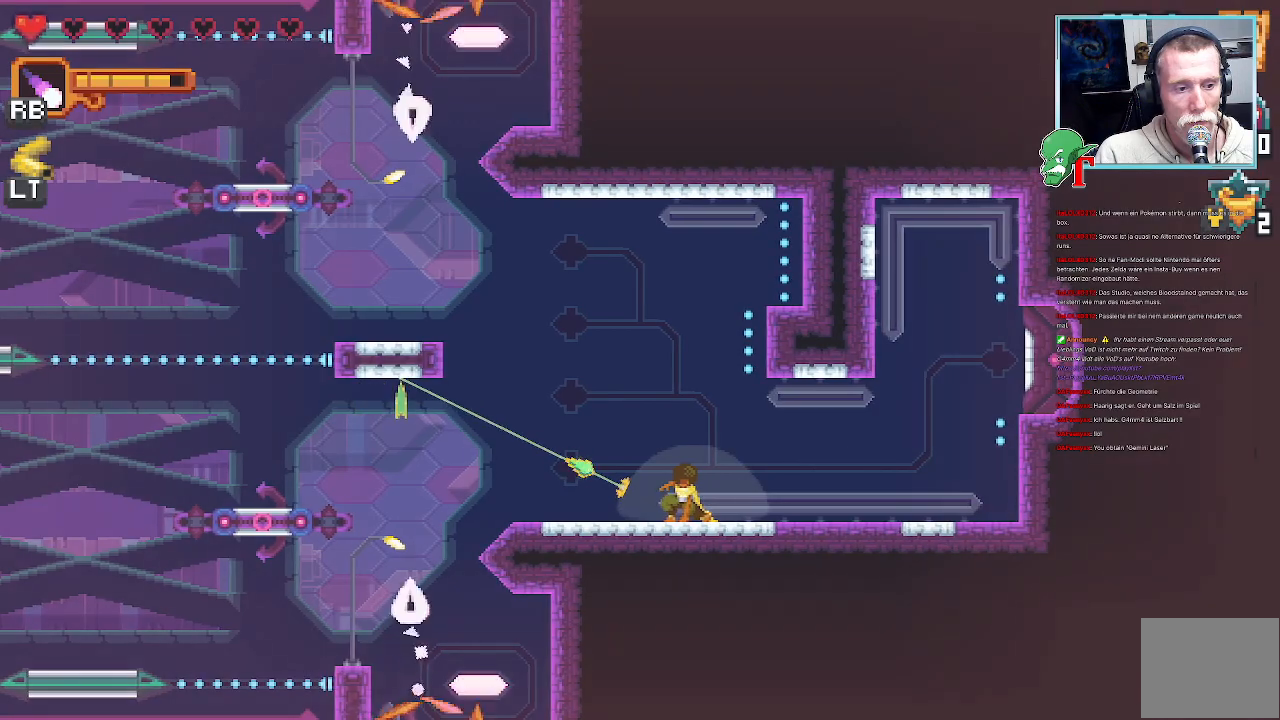
{"buttons": [], "left_stick": "up-left", "right_stick": "center", "events": []}
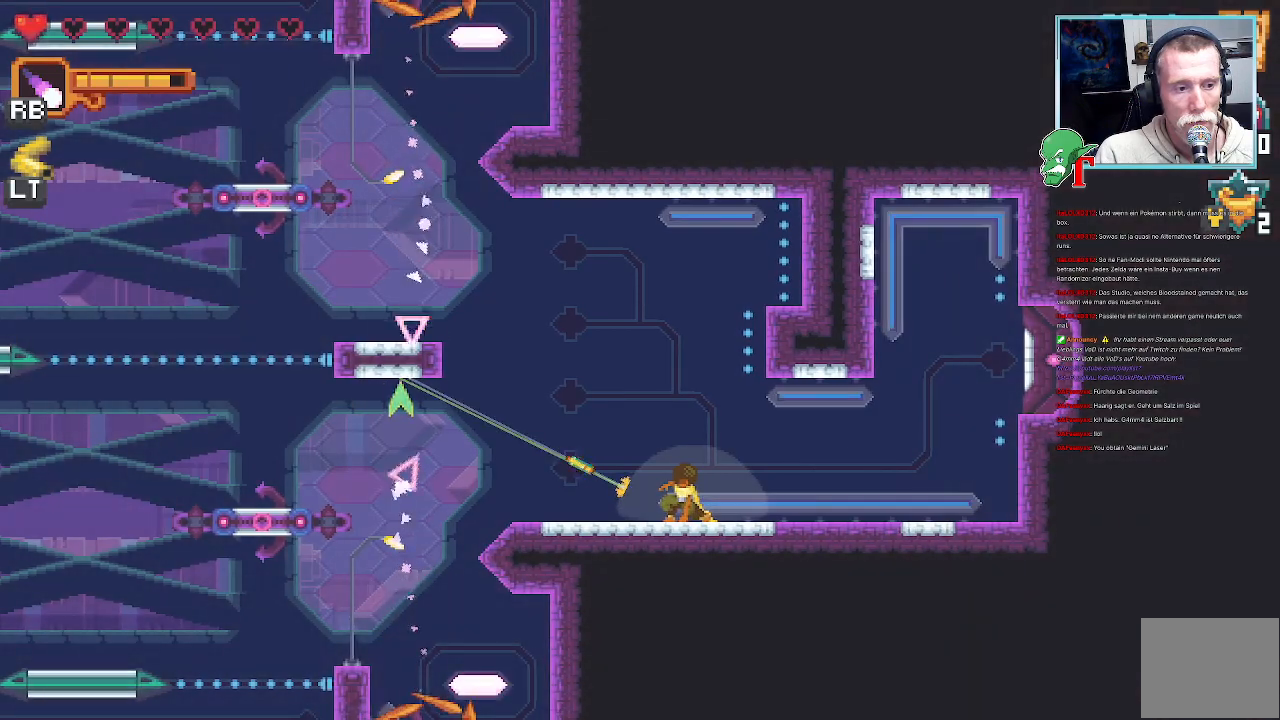
{"buttons": [], "left_stick": "up-left", "right_stick": "center", "events": []}
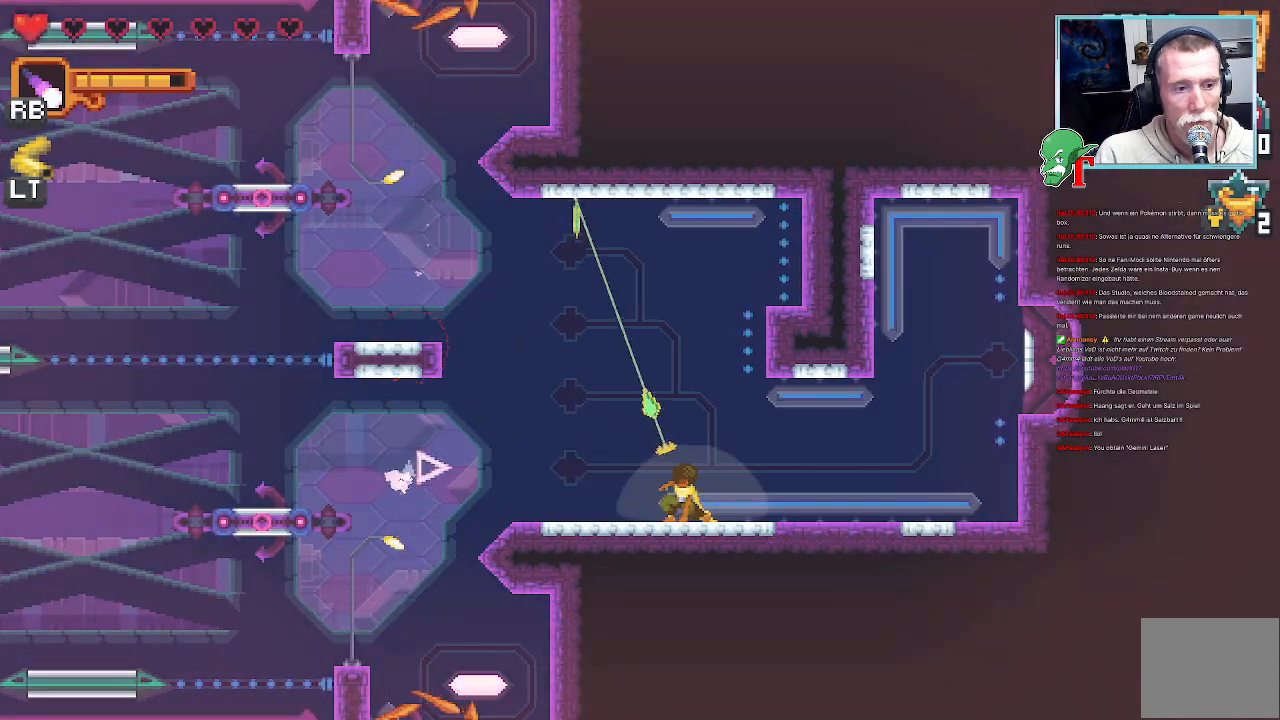
{"buttons": [], "left_stick": "down-left", "right_stick": "center", "events": [[17, "left_stick", "up"], [101, "CROSS", "down"], [269, "CROSS", "up"], [420, "left_stick", "down-left"]]}
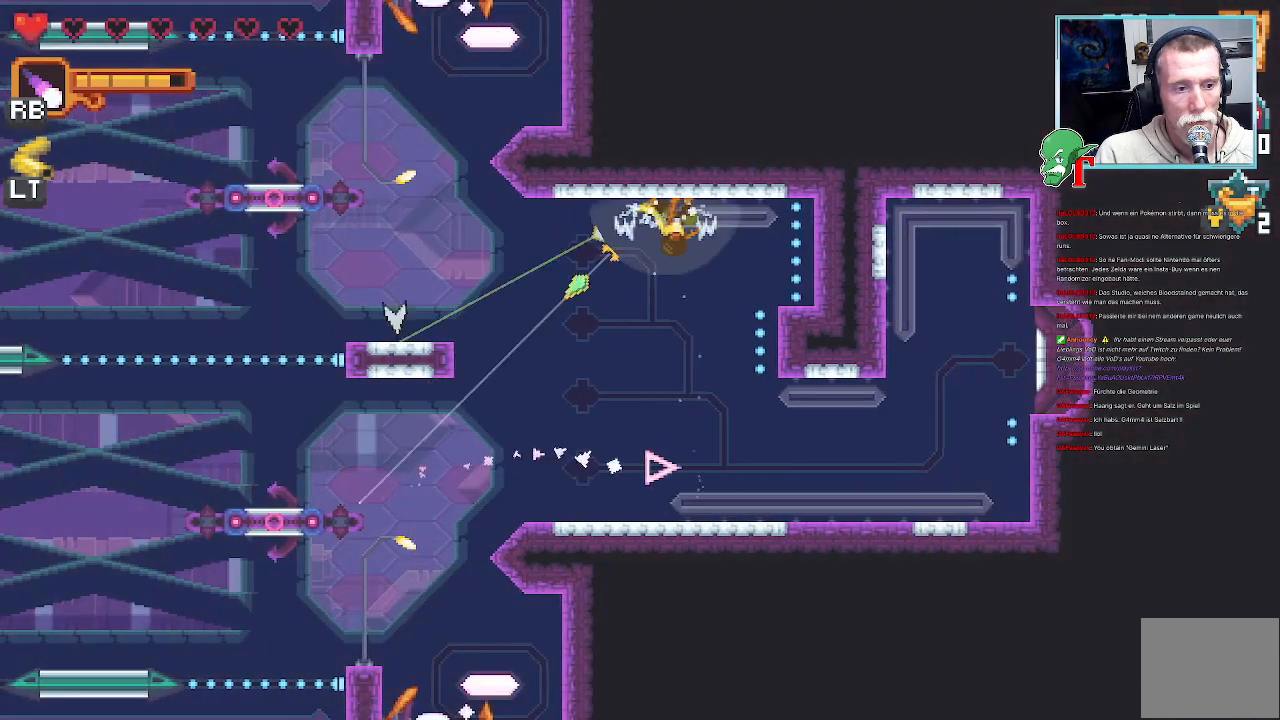
{"buttons": [], "left_stick": "down", "right_stick": "center", "events": [[319, "left_stick", "down"]]}
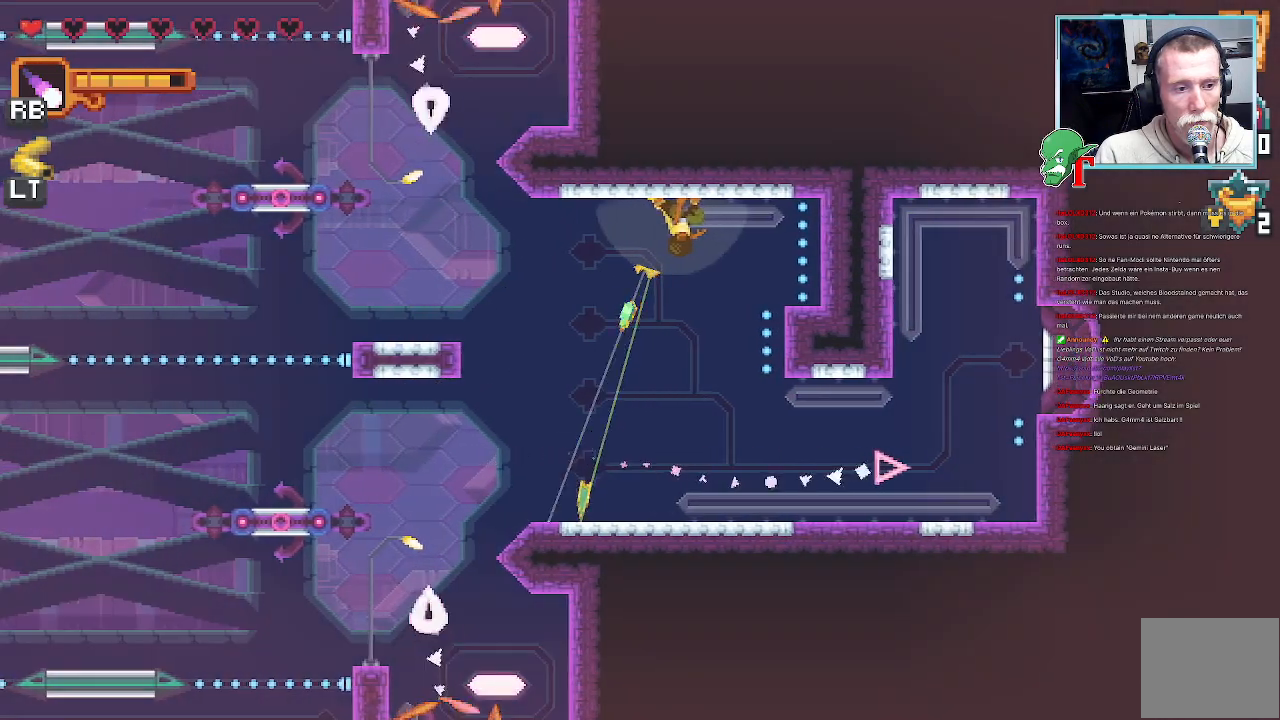
{"buttons": [], "left_stick": "down", "right_stick": "center", "events": []}
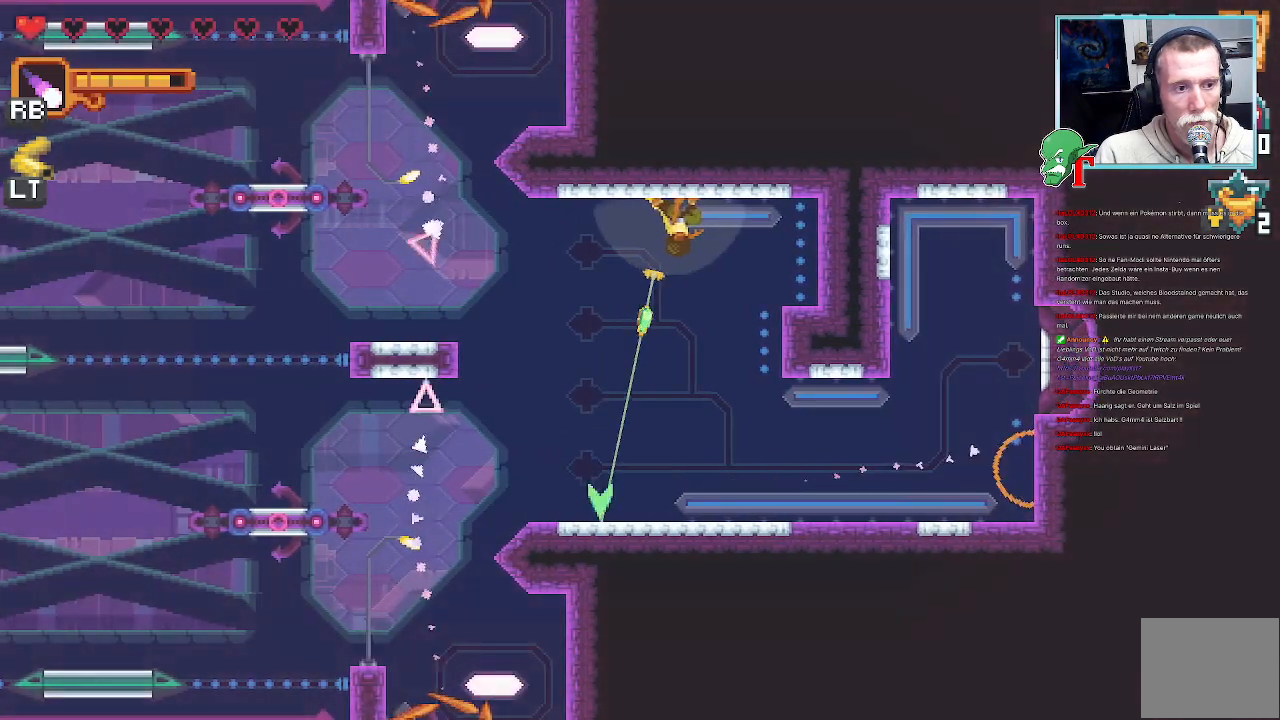
{"buttons": [], "left_stick": "down", "right_stick": "center", "events": []}
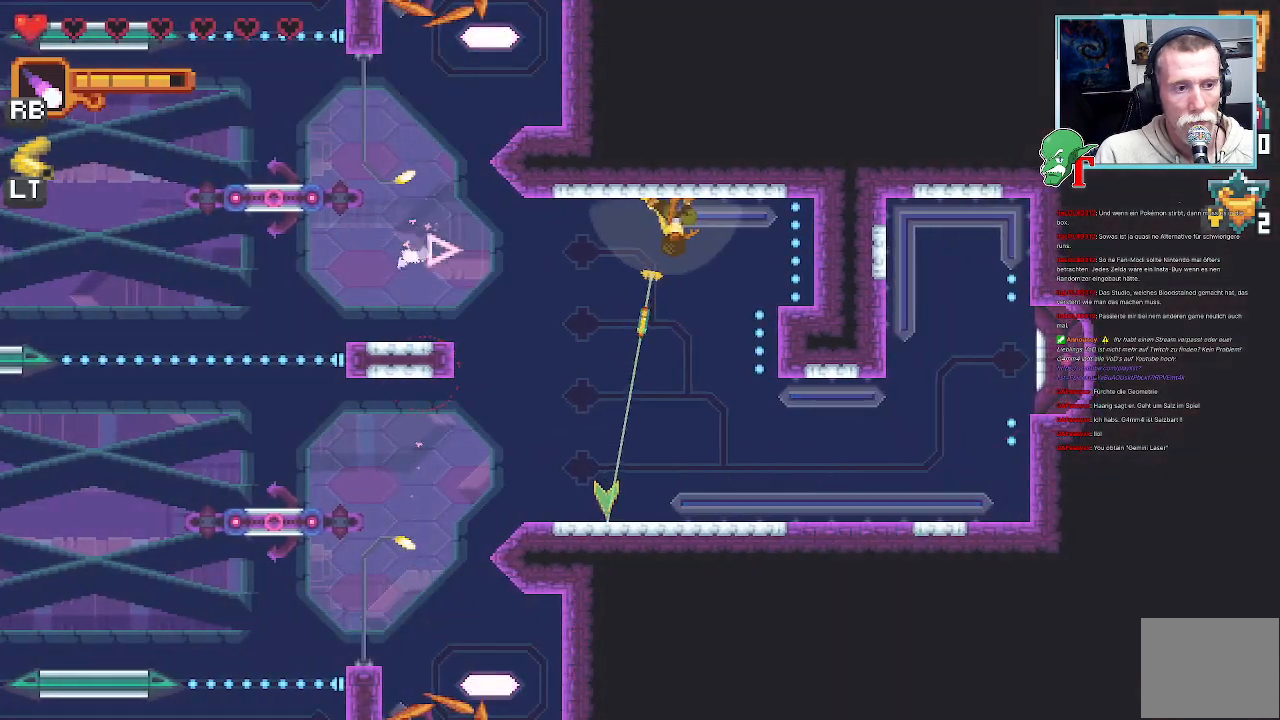
{"buttons": [], "left_stick": "left", "right_stick": "center", "events": [[67, "CROSS", "down"], [202, "CROSS", "up"], [336, "left_stick", "left"]]}